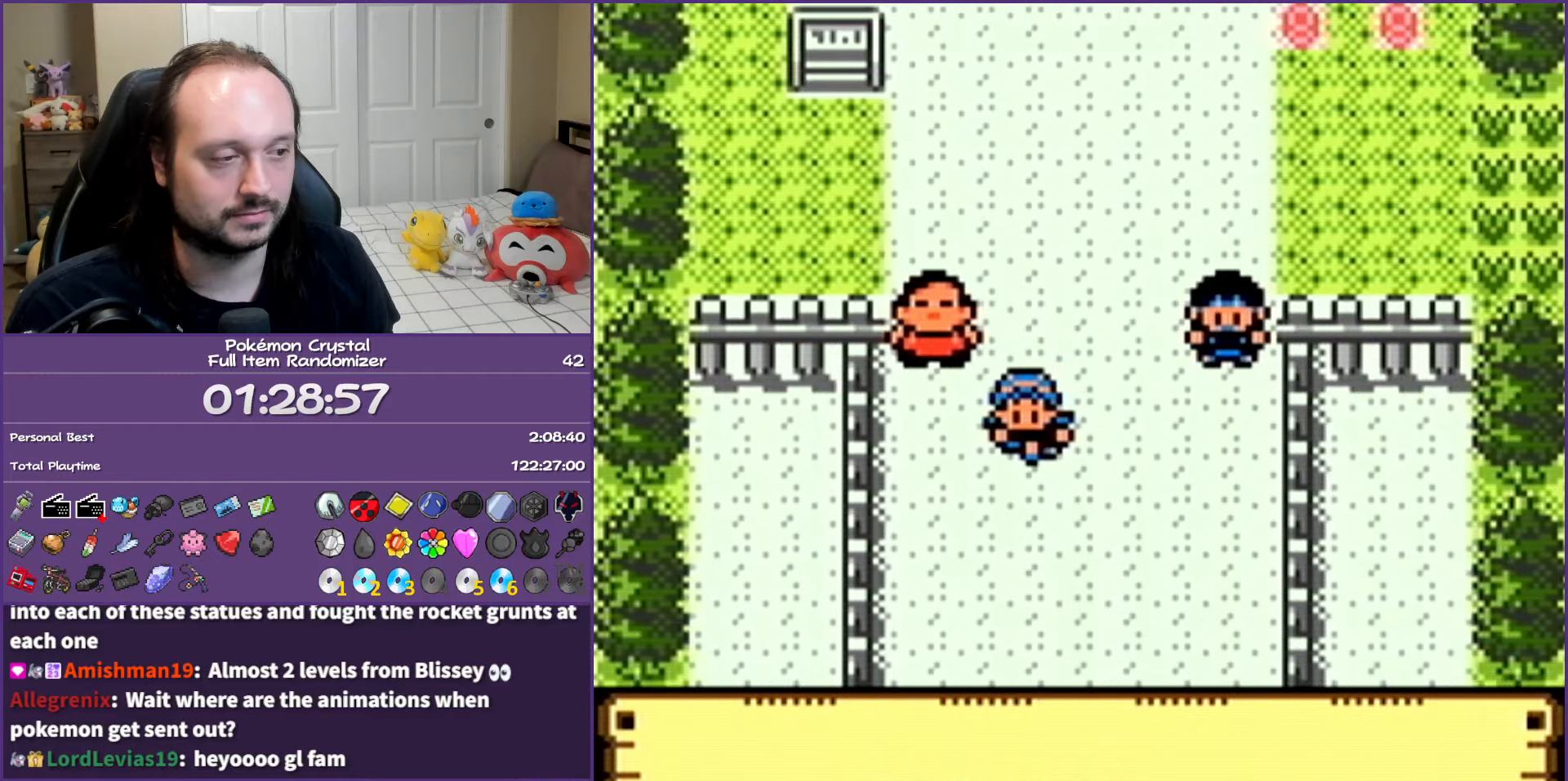
Gameplay with a controller (Nintendo layout); each line is a JSON object with the inputs held at the frame after it. "events" lists button and stick changes between this image and that frame as [ms after this image, input, new state], when the widget could be followed in between. Not read: L3 R3.
{"buttons": ["DPAD_DOWN"], "events": [[167, "DPAD_RIGHT", "down"], [217, "DPAD_DOWN", "up"], [467, "DPAD_DOWN", "down"], [500, "DPAD_RIGHT", "up"]]}
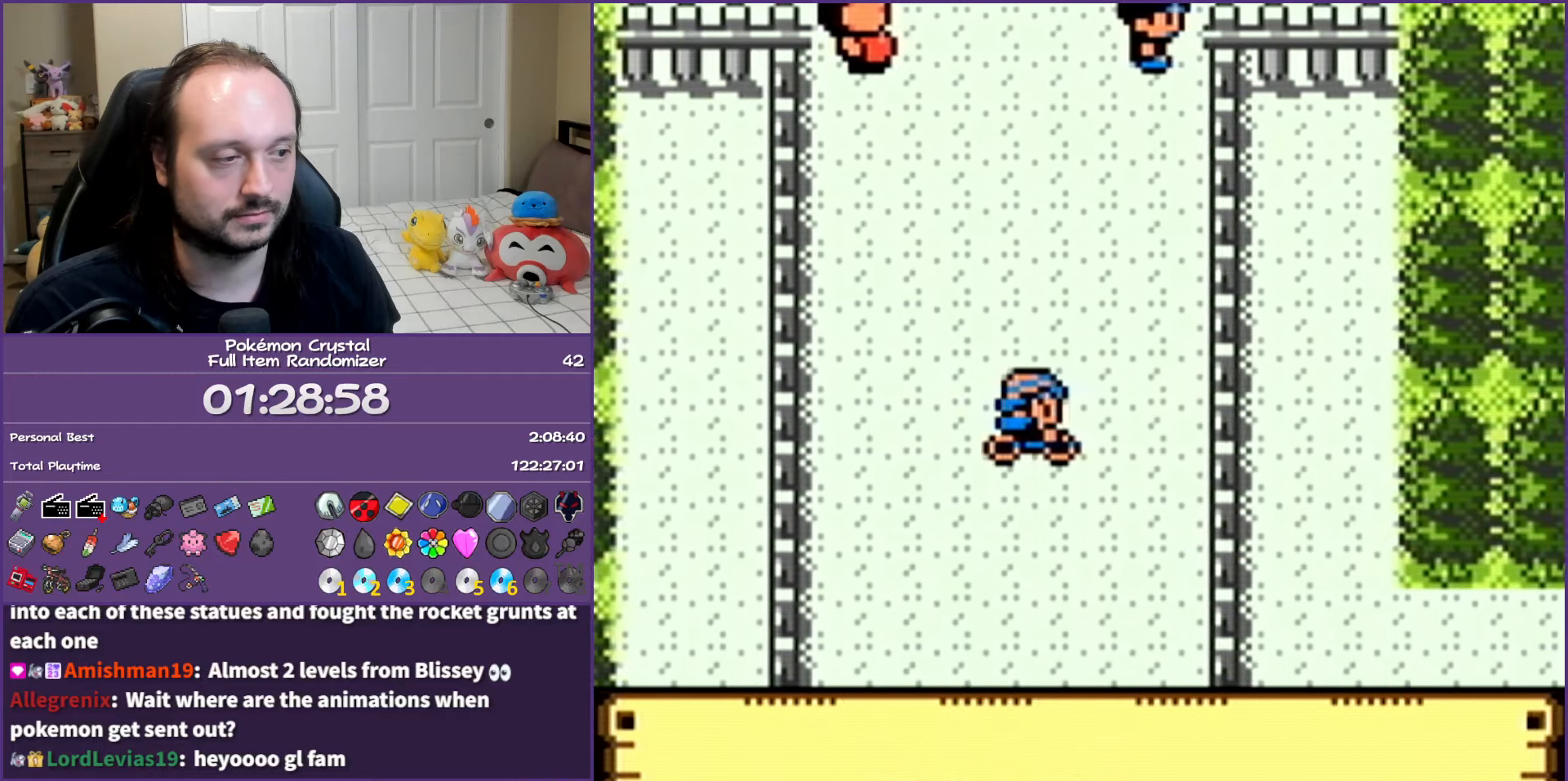
{"buttons": ["DPAD_DOWN"], "events": []}
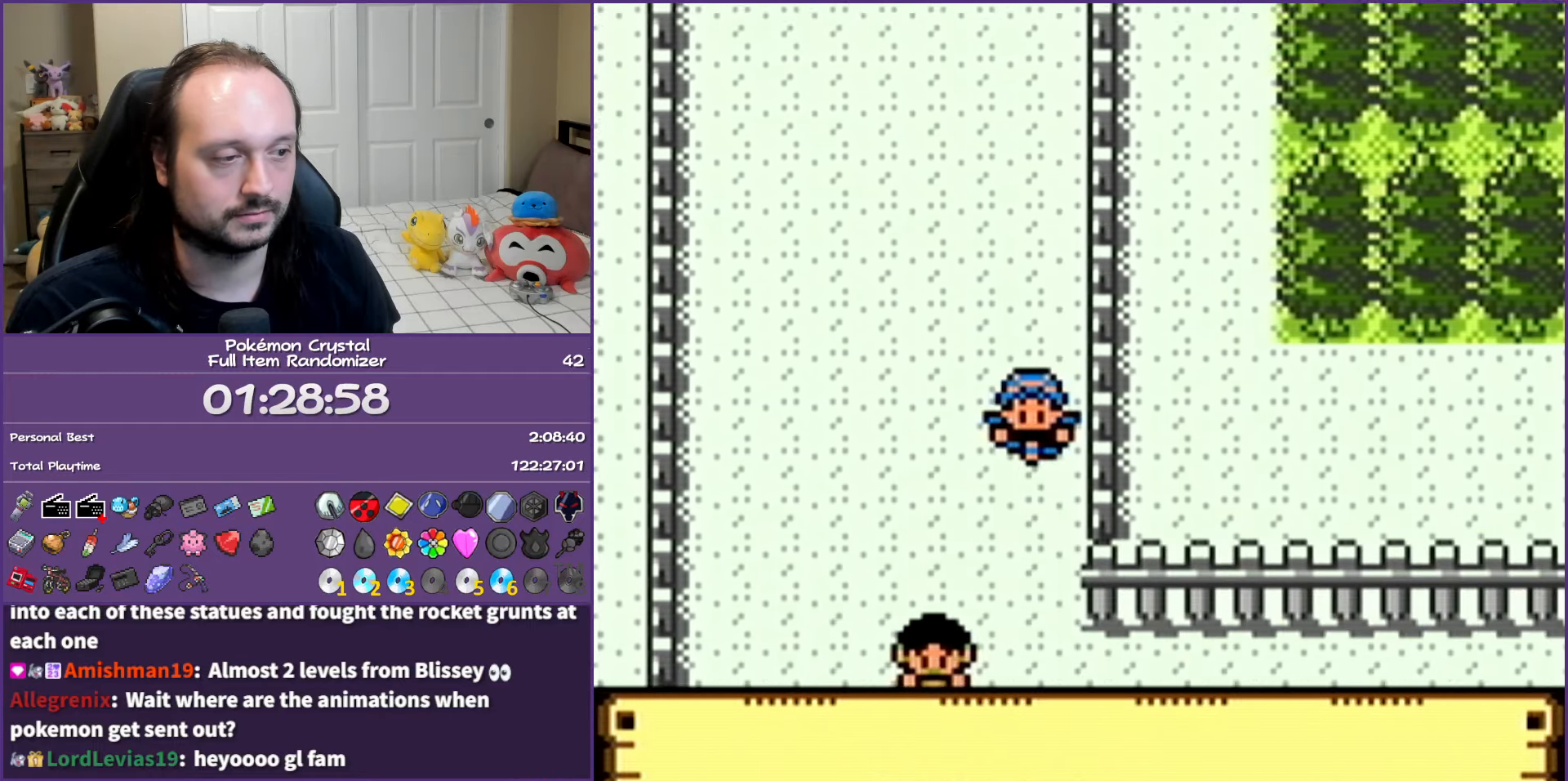
{"buttons": ["DPAD_RIGHT"], "events": [[233, "DPAD_RIGHT", "down"], [250, "DPAD_DOWN", "up"]]}
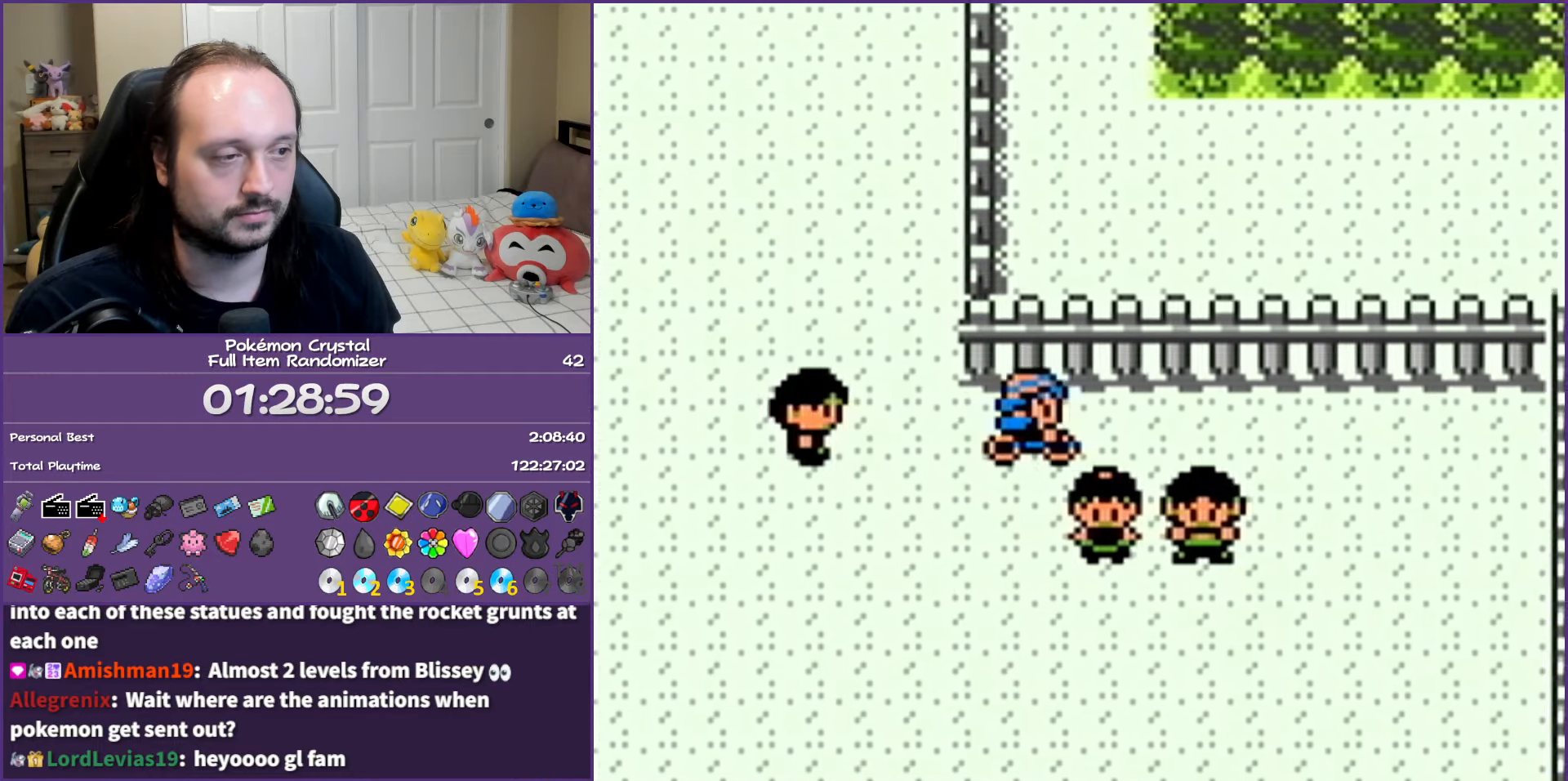
{"buttons": ["DPAD_DOWN"], "events": [[433, "DPAD_DOWN", "down"], [500, "DPAD_RIGHT", "up"]]}
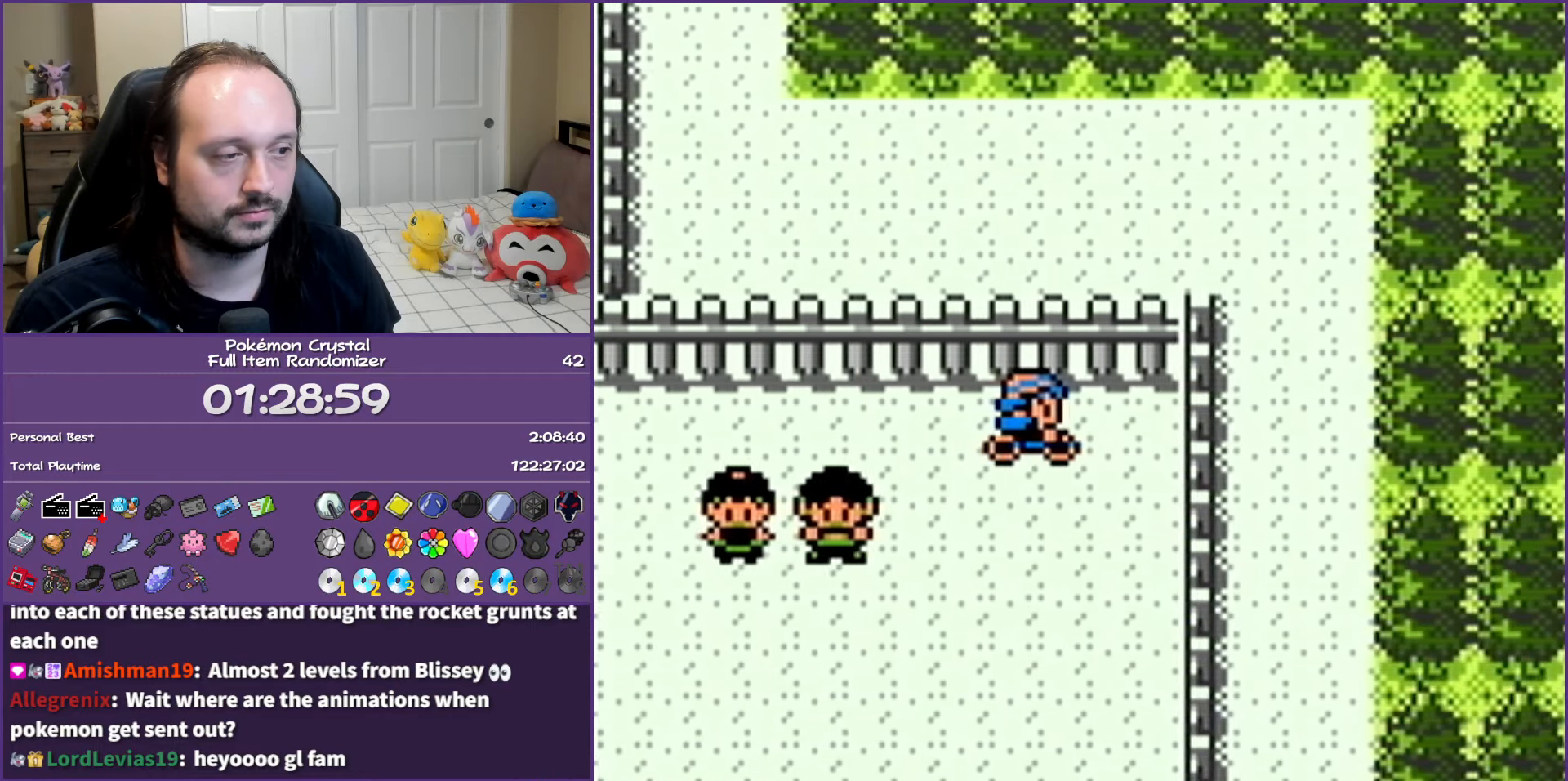
{"buttons": ["DPAD_DOWN"], "events": []}
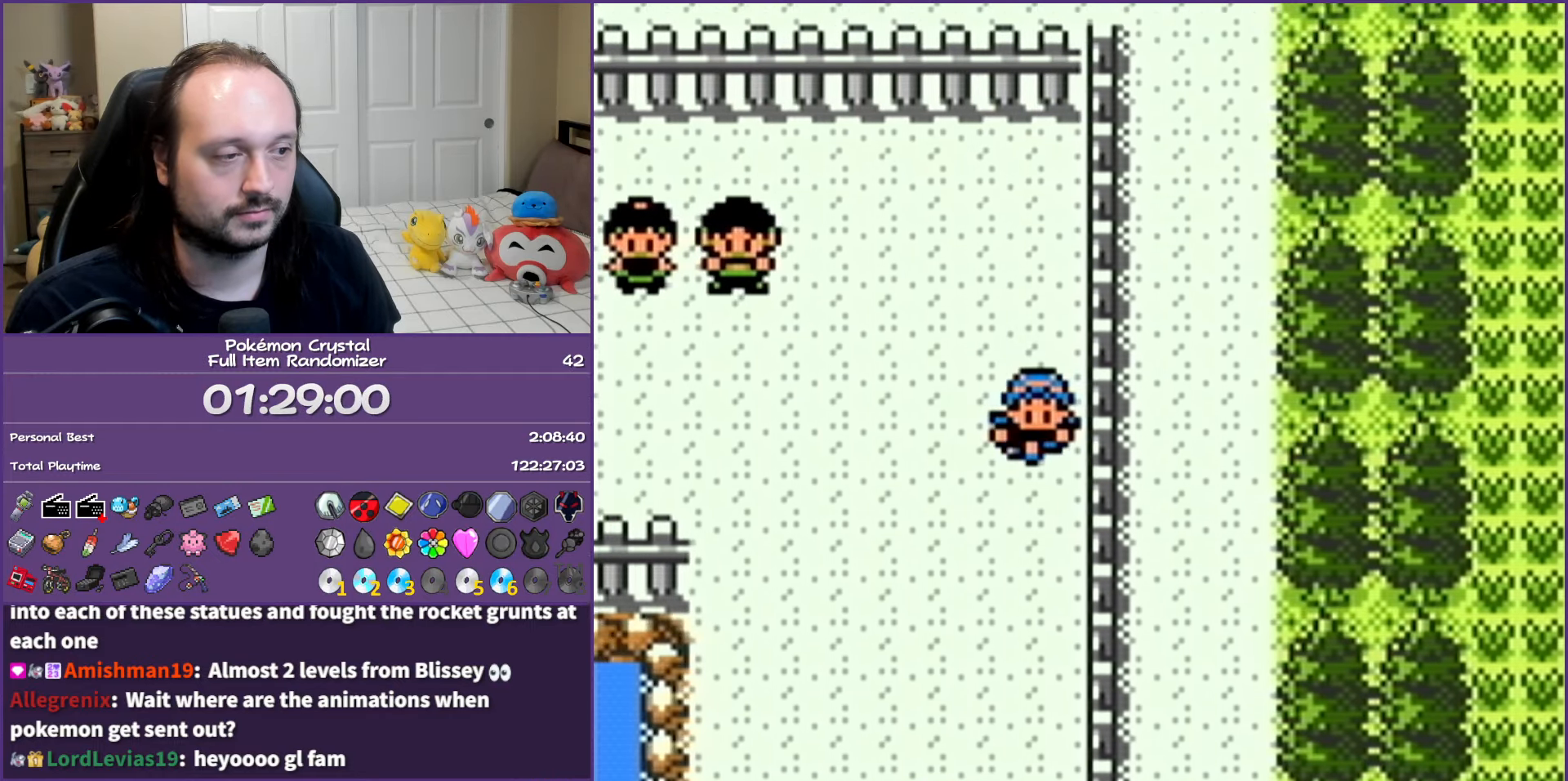
{"buttons": ["DPAD_DOWN"], "events": []}
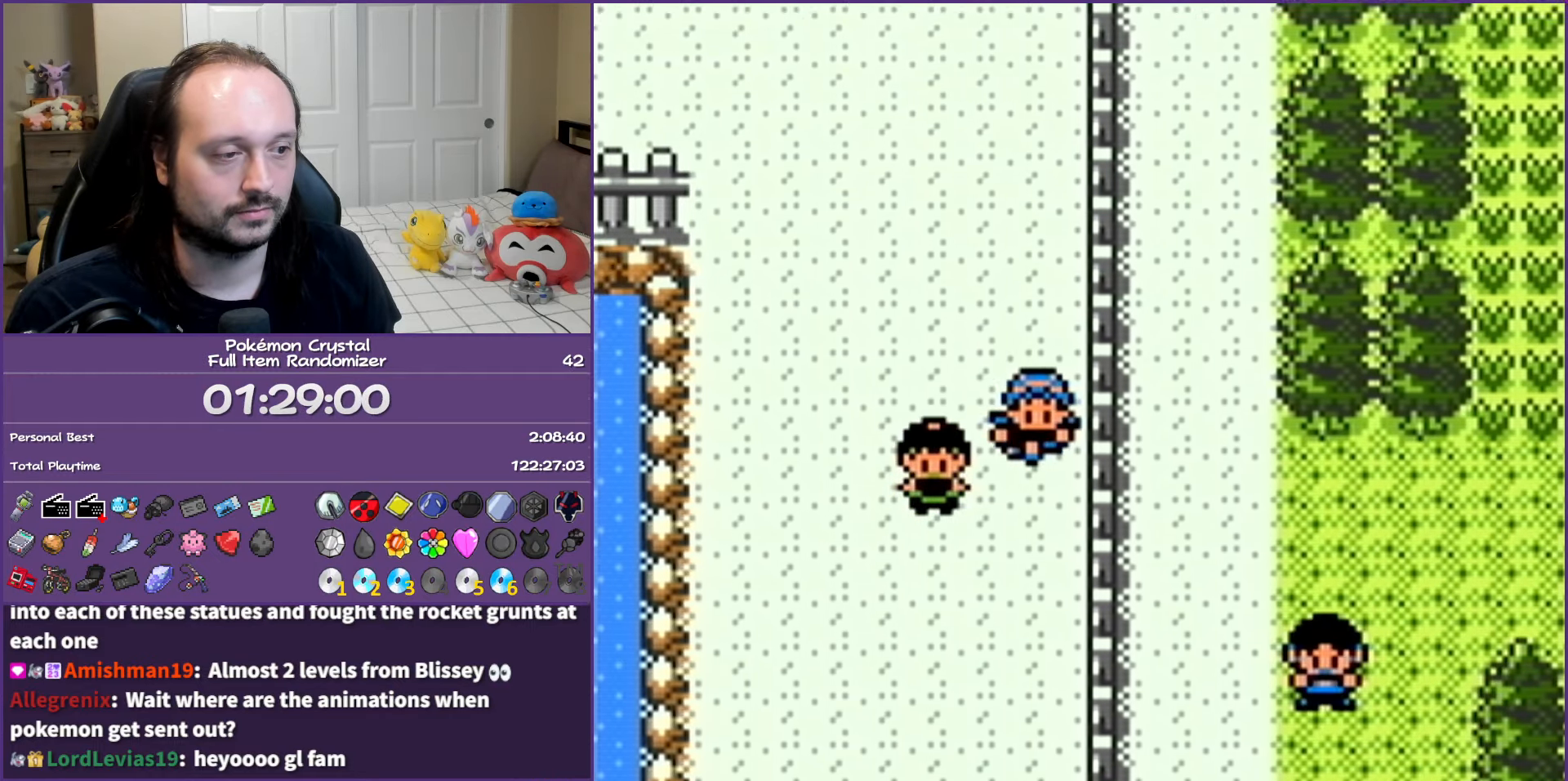
{"buttons": ["DPAD_LEFT"], "events": [[467, "DPAD_DOWN", "up"], [467, "DPAD_LEFT", "down"]]}
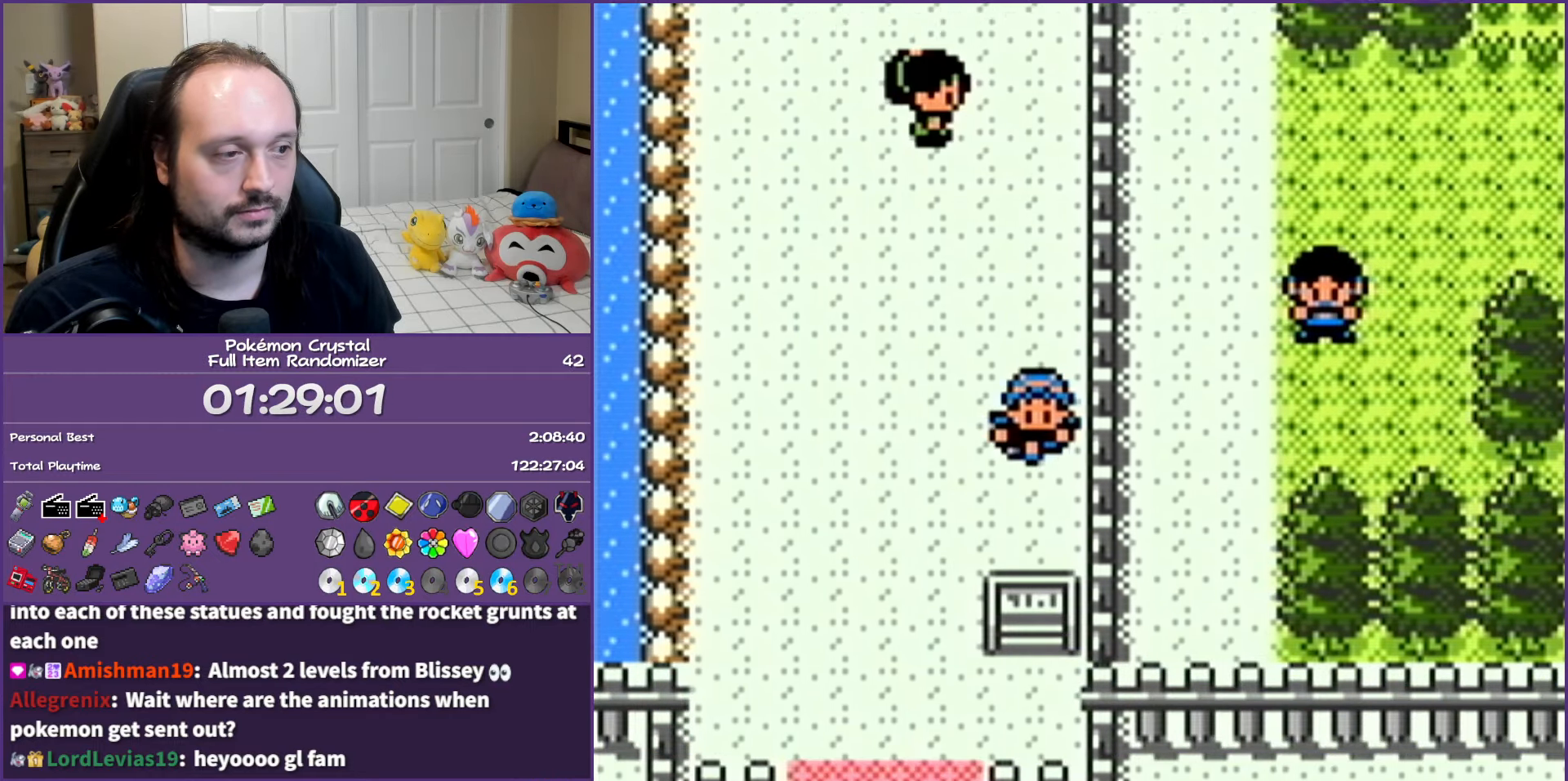
{"buttons": ["DPAD_DOWN"], "events": [[133, "DPAD_DOWN", "down"], [133, "DPAD_LEFT", "up"]]}
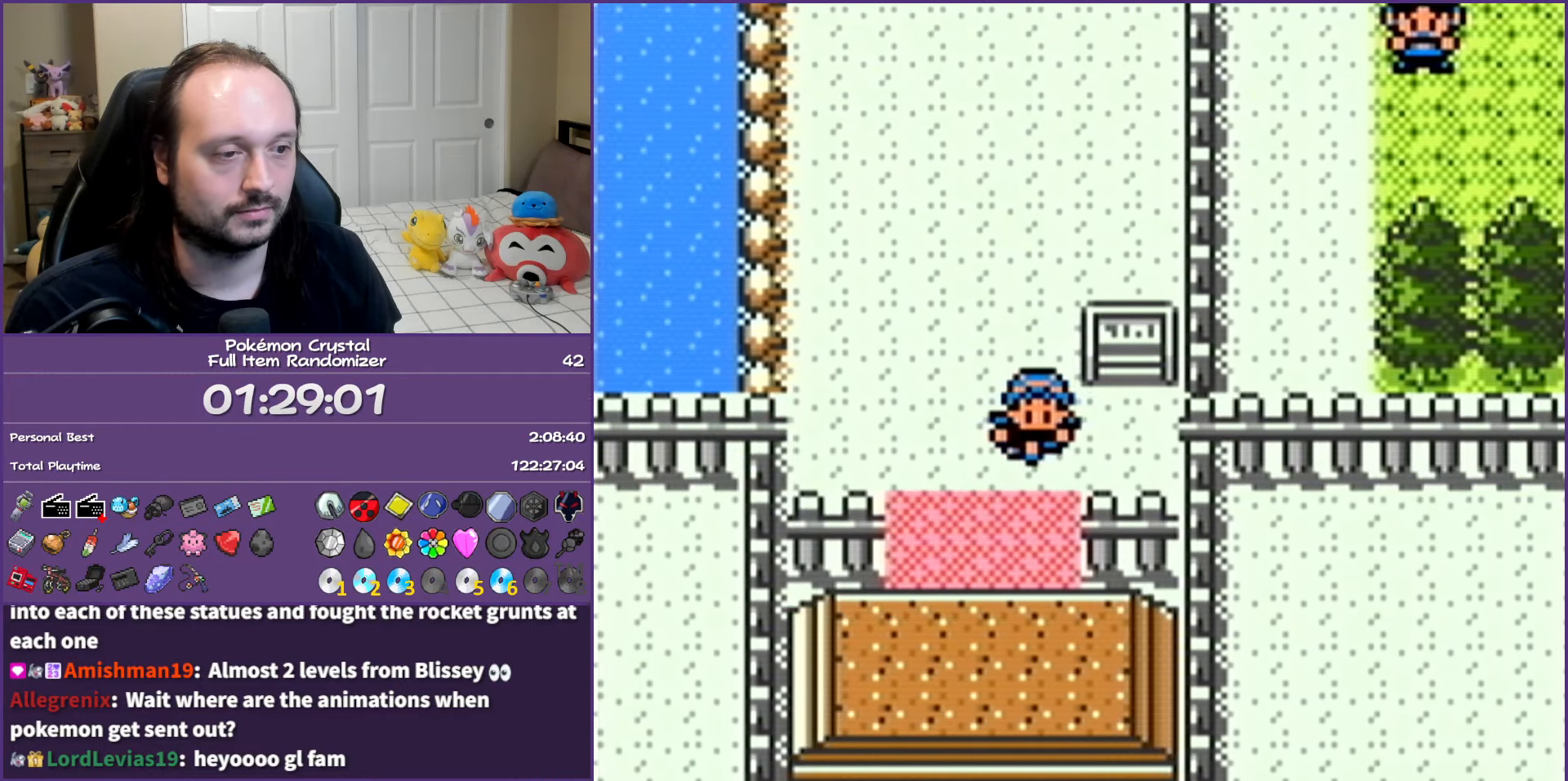
{"buttons": ["DPAD_DOWN"], "events": []}
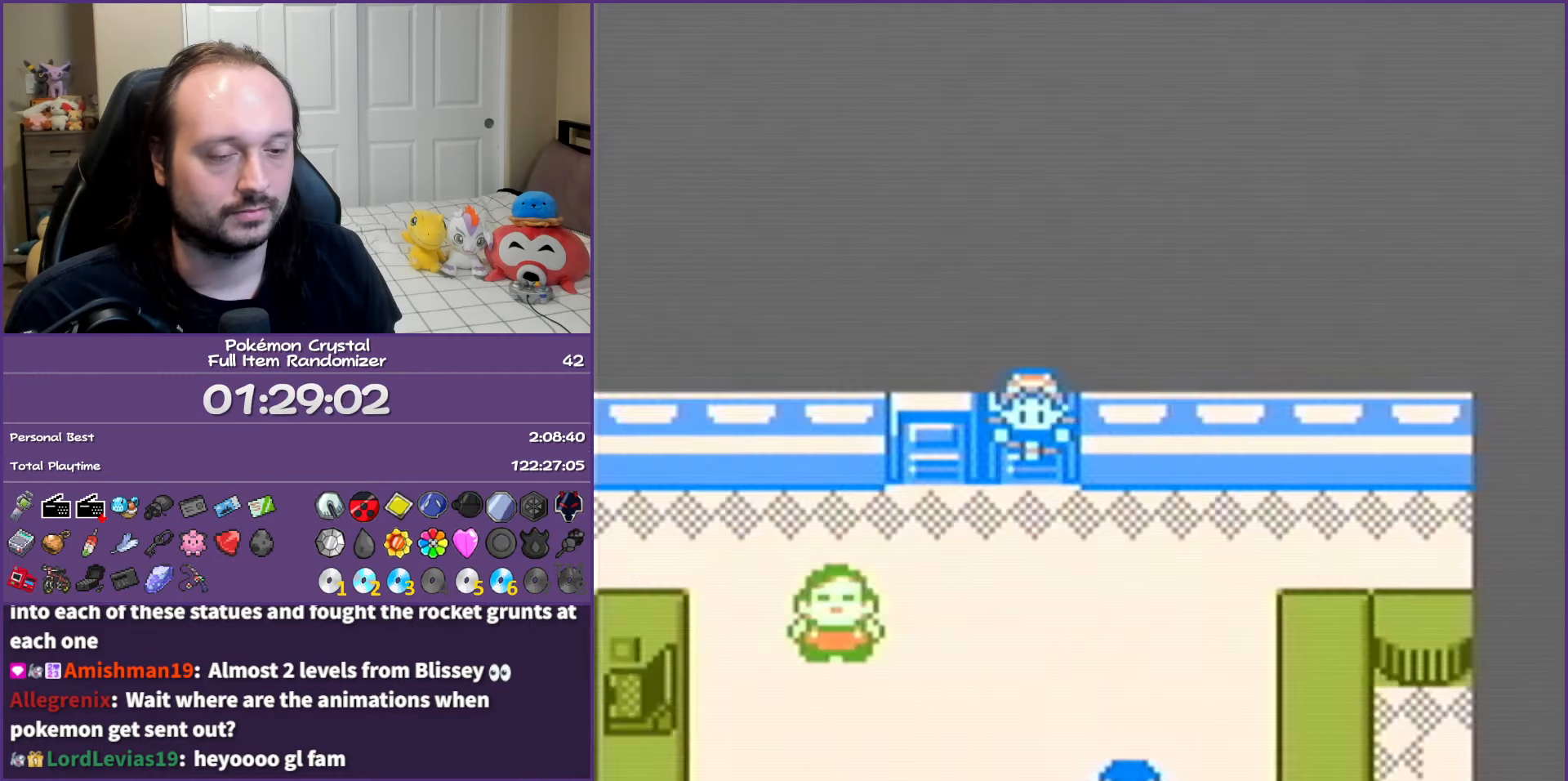
{"buttons": ["DPAD_DOWN"], "events": []}
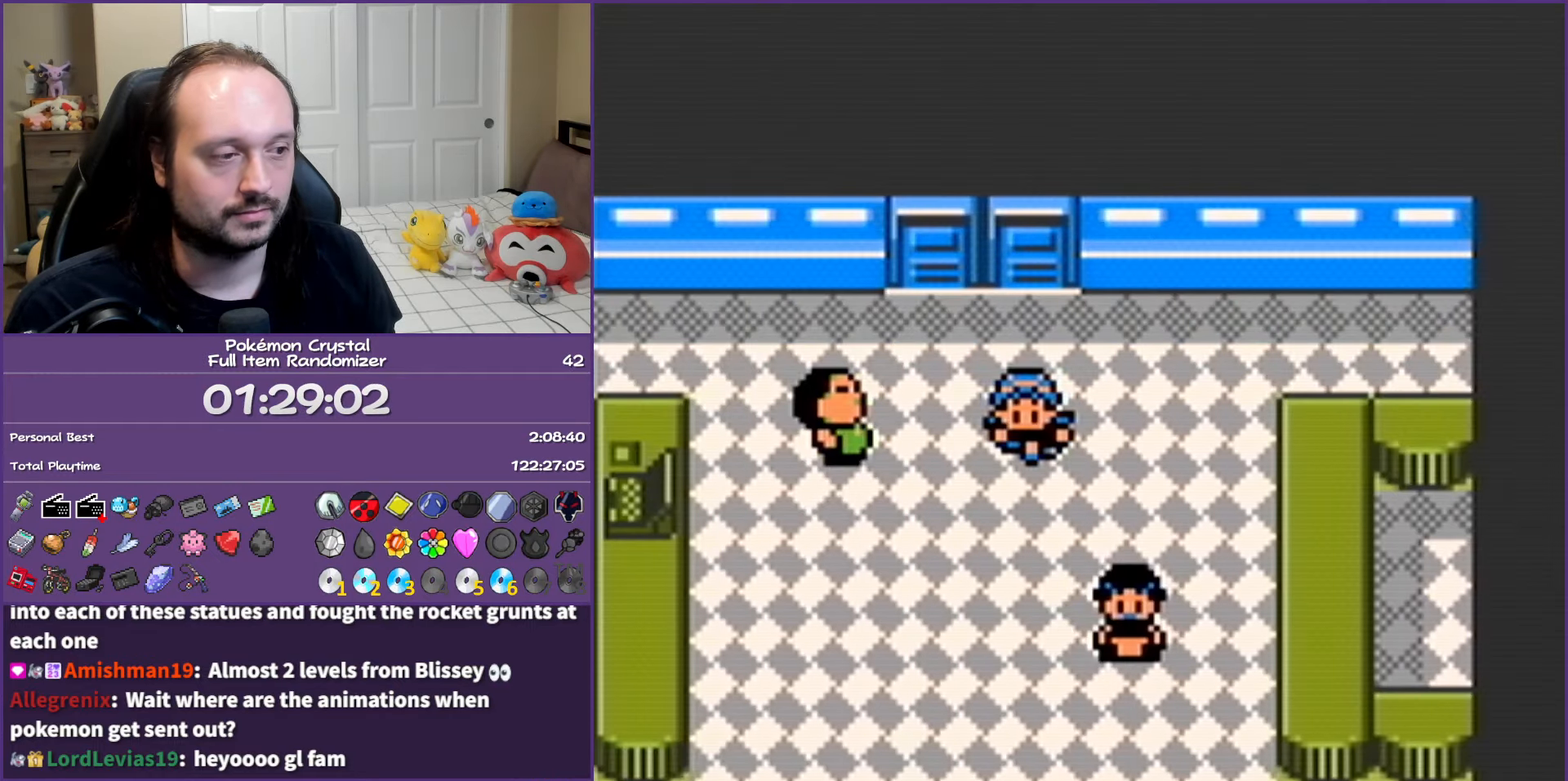
{"buttons": ["DPAD_DOWN"], "events": []}
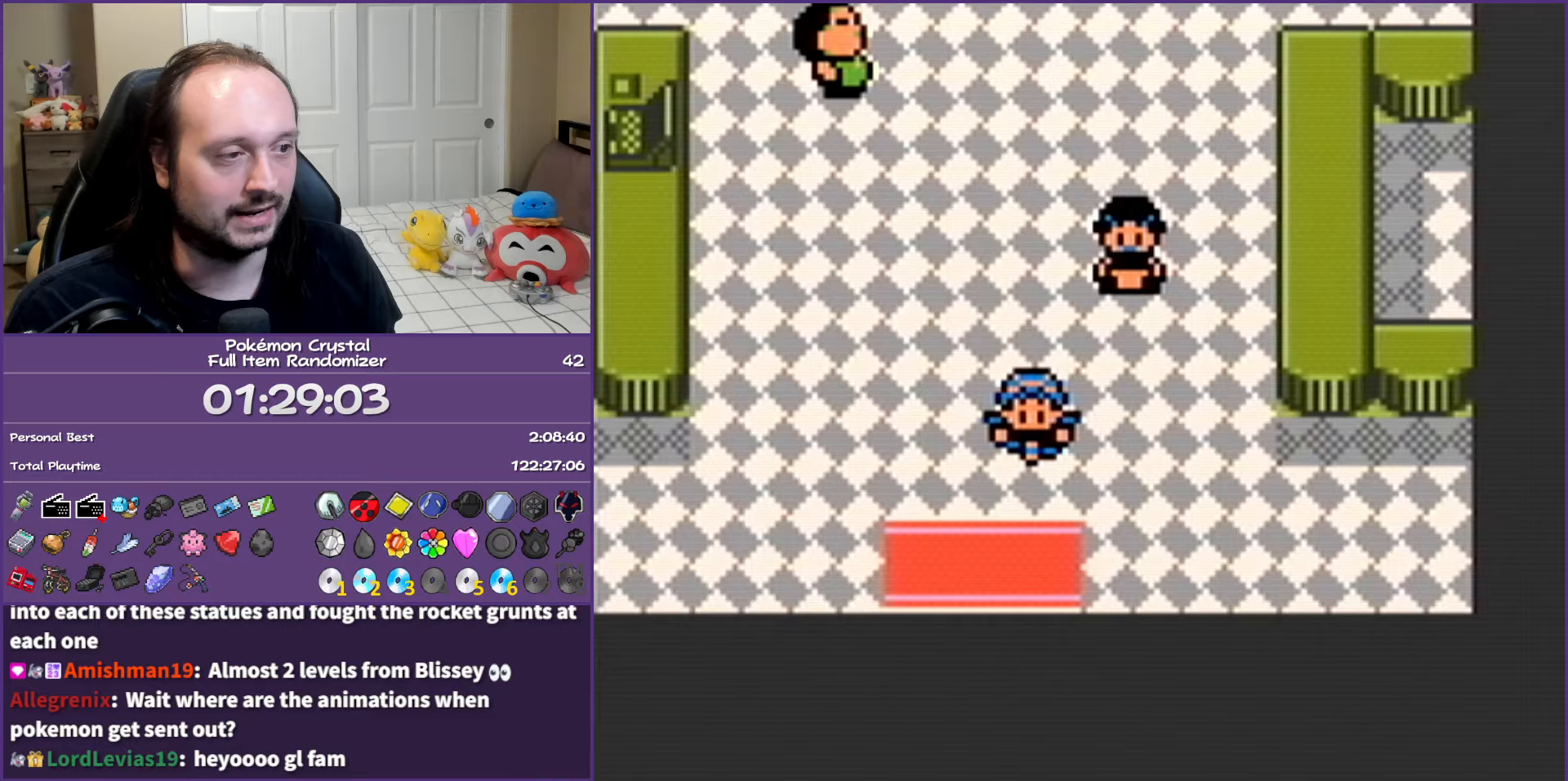
{"buttons": ["DPAD_DOWN"], "events": []}
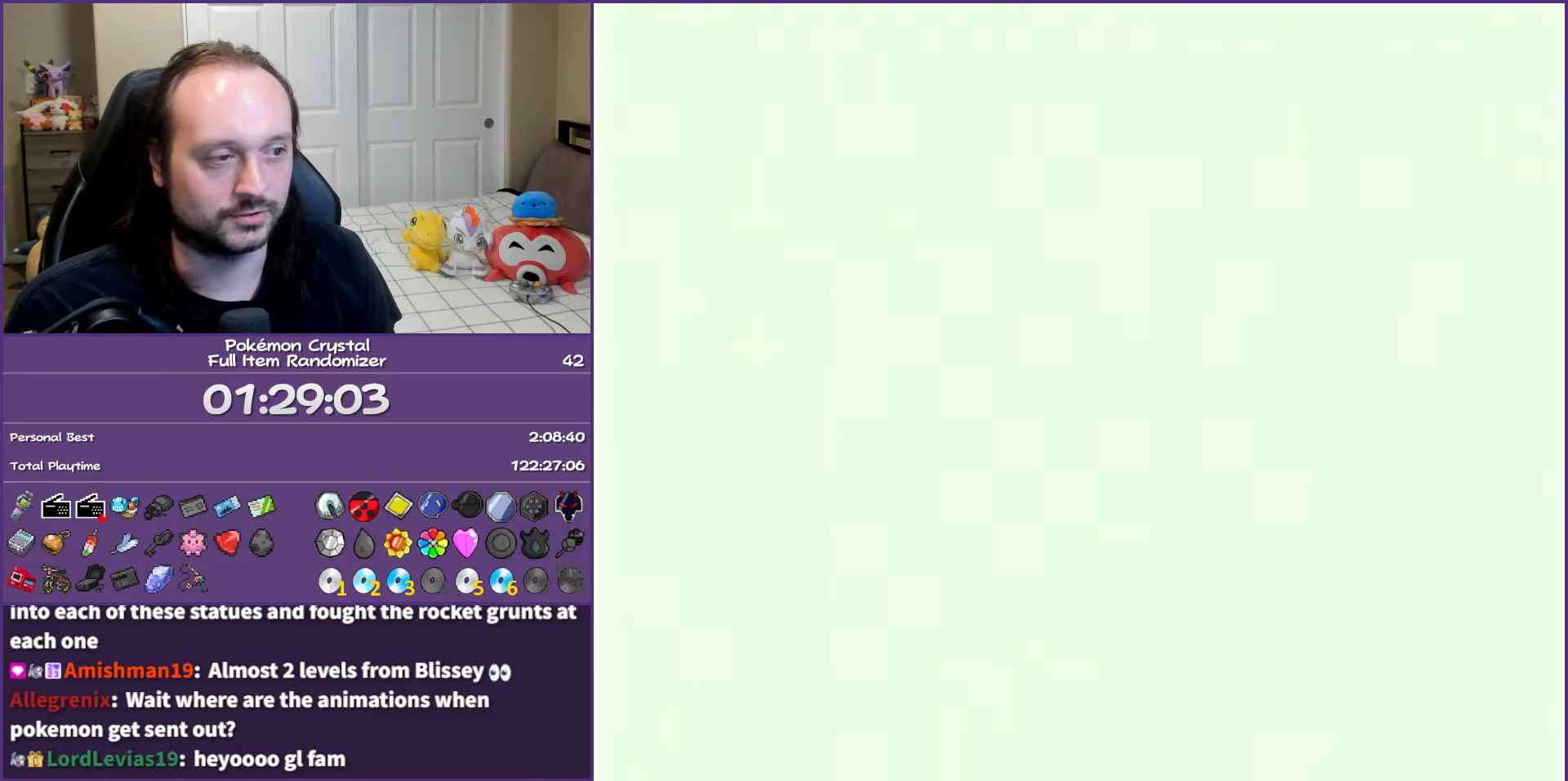
{"buttons": ["DPAD_DOWN"], "events": []}
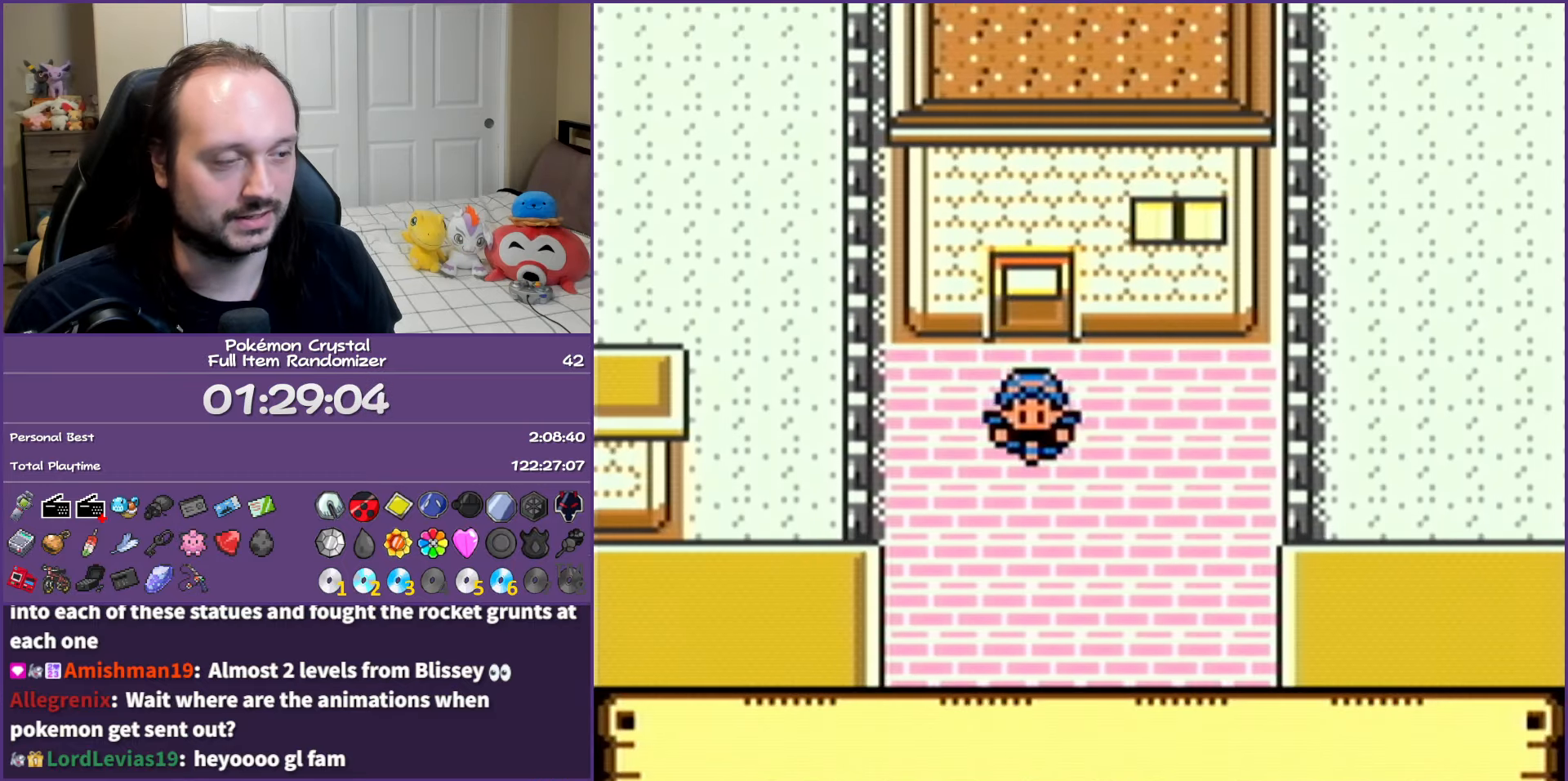
{"buttons": ["DPAD_DOWN"], "events": []}
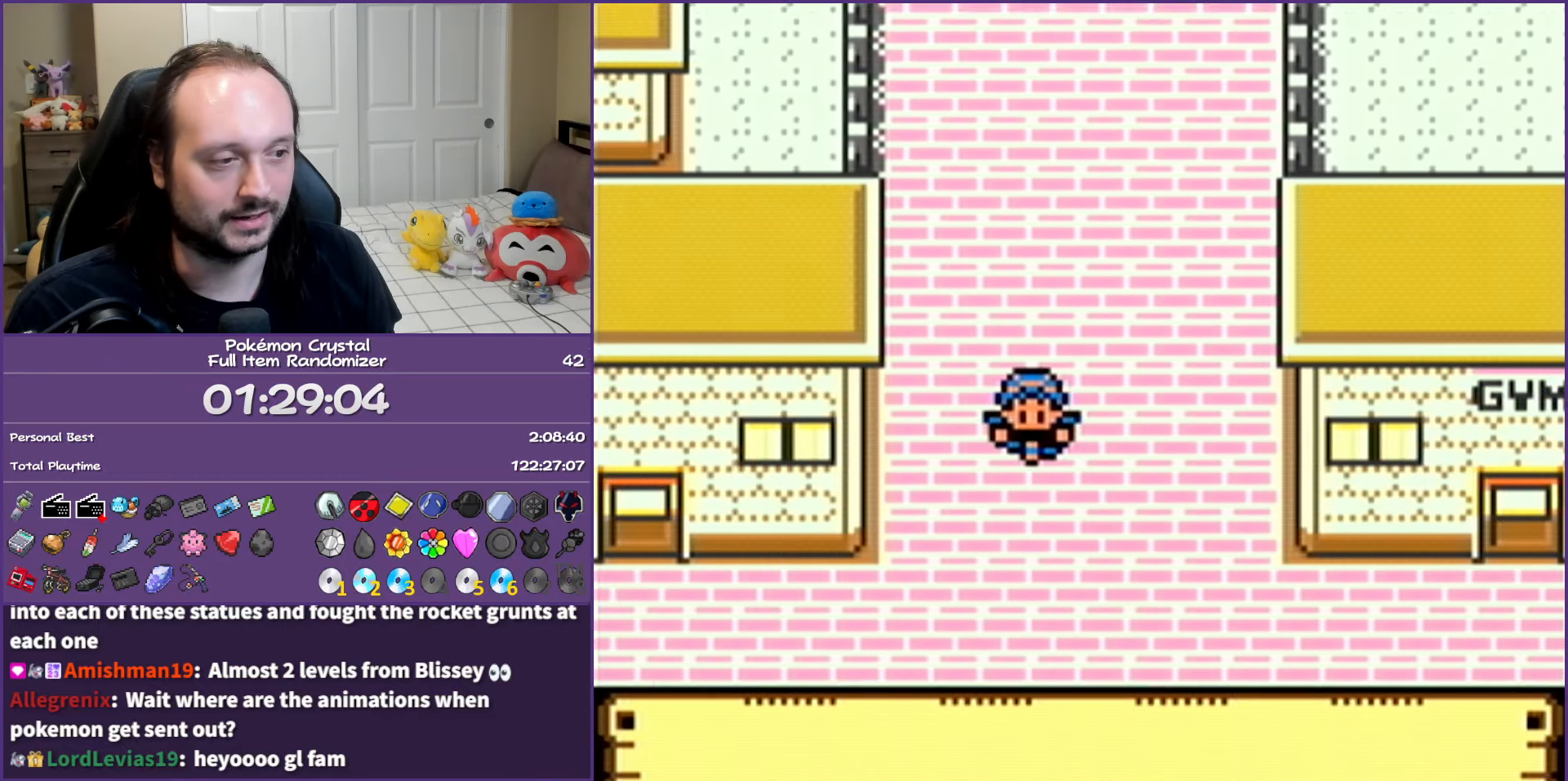
{"buttons": ["DPAD_DOWN"], "events": []}
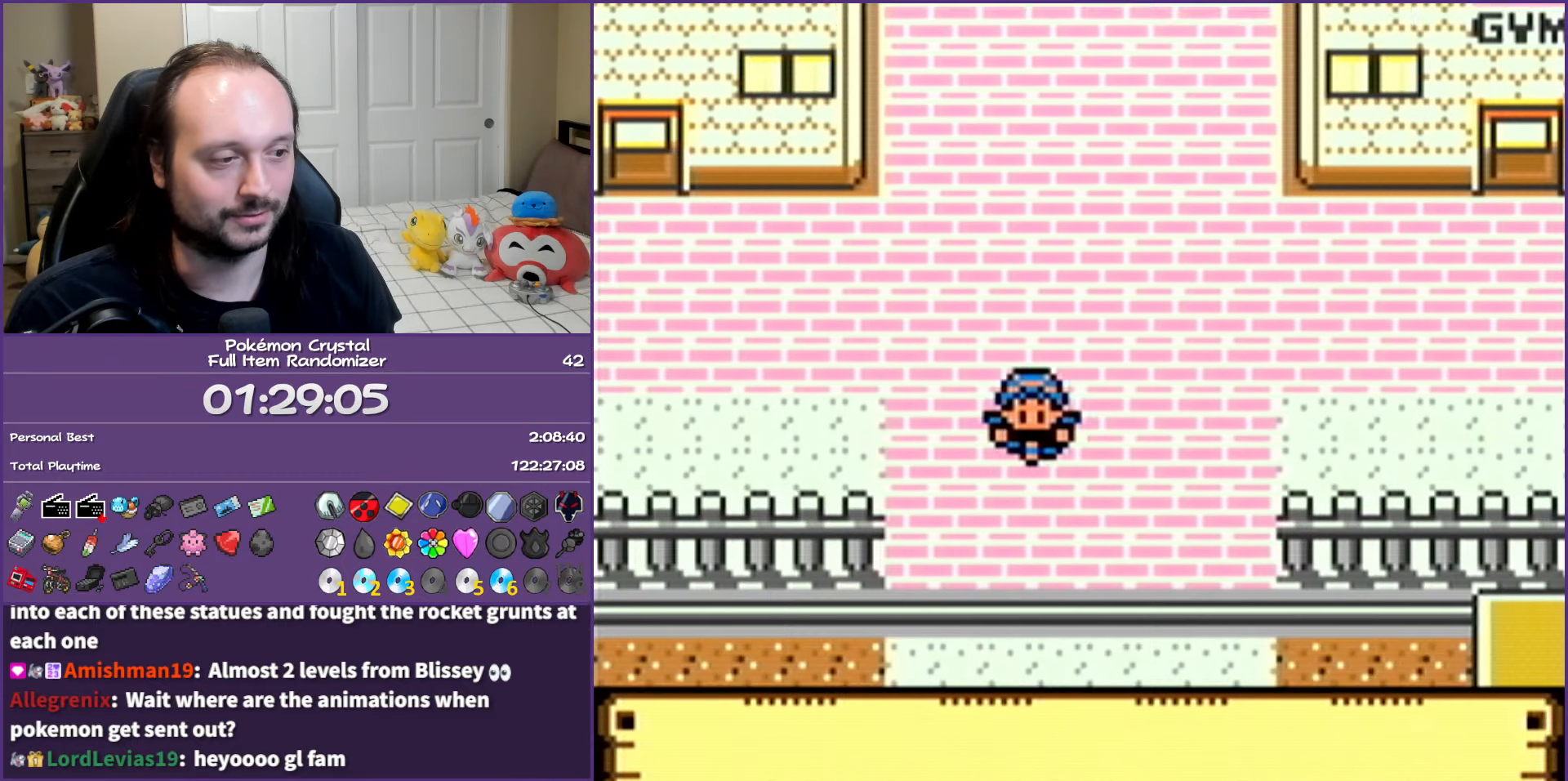
{"buttons": ["DPAD_DOWN"], "events": []}
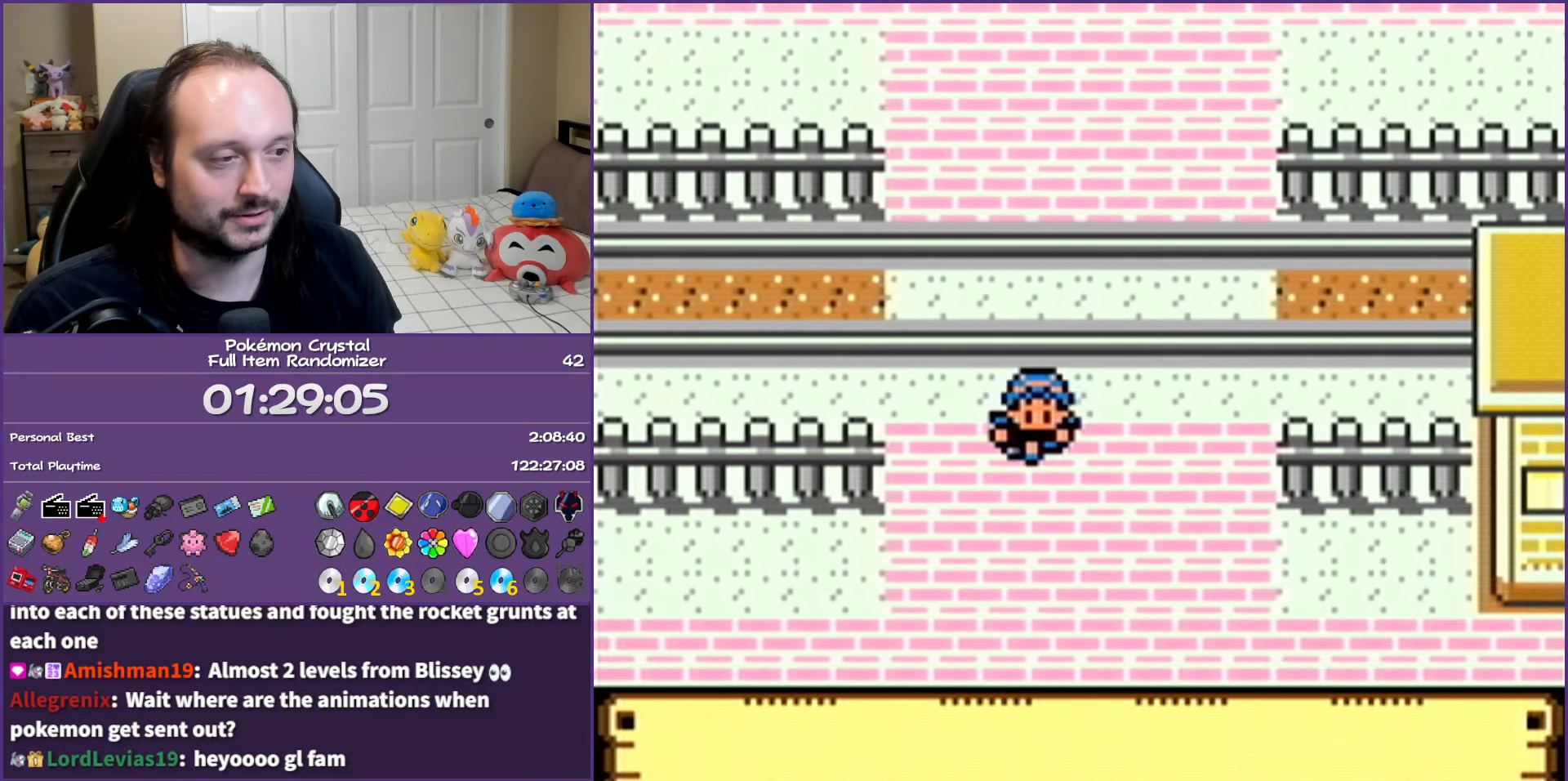
{"buttons": ["DPAD_DOWN"], "events": []}
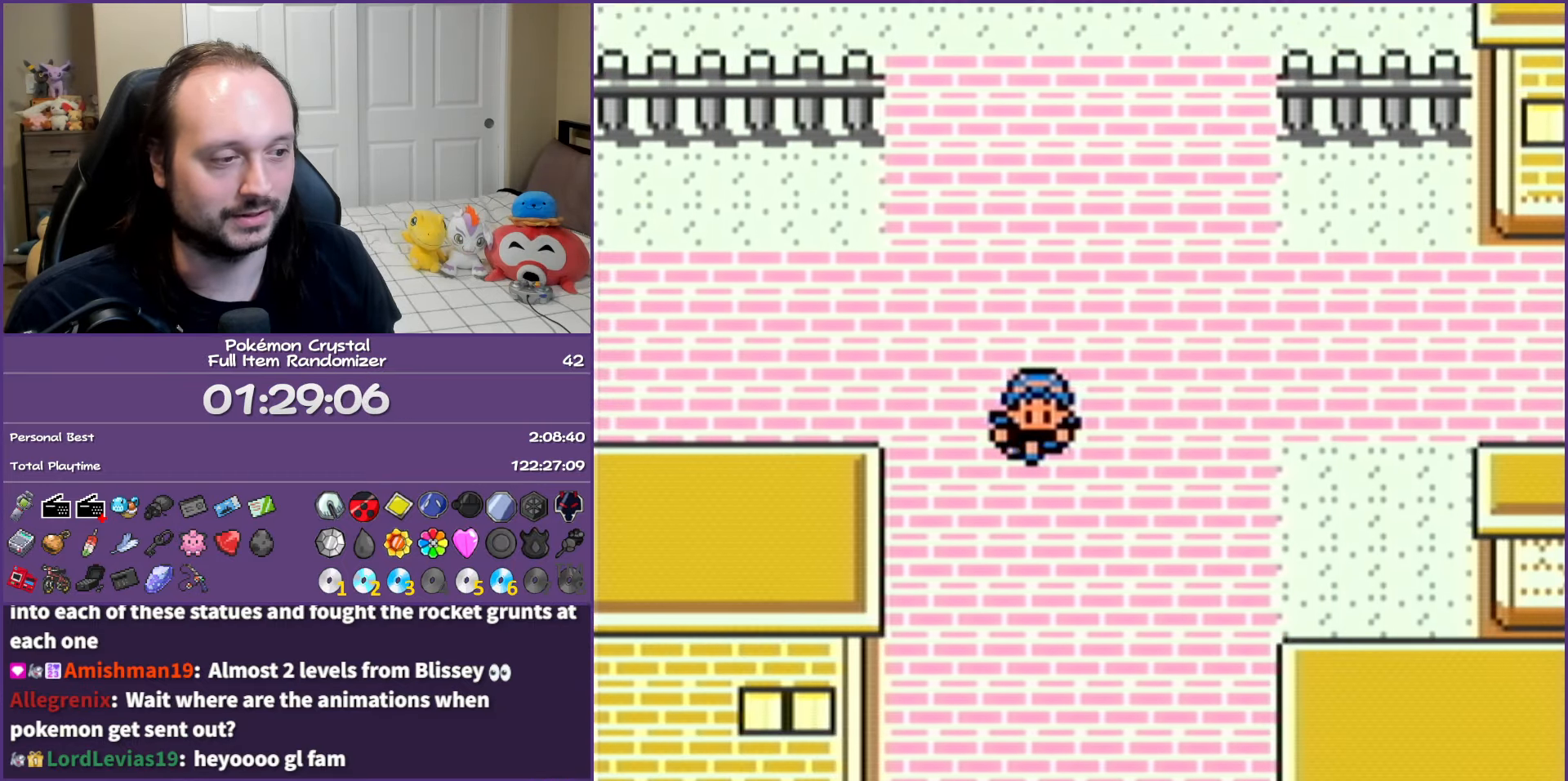
{"buttons": ["DPAD_DOWN"], "events": []}
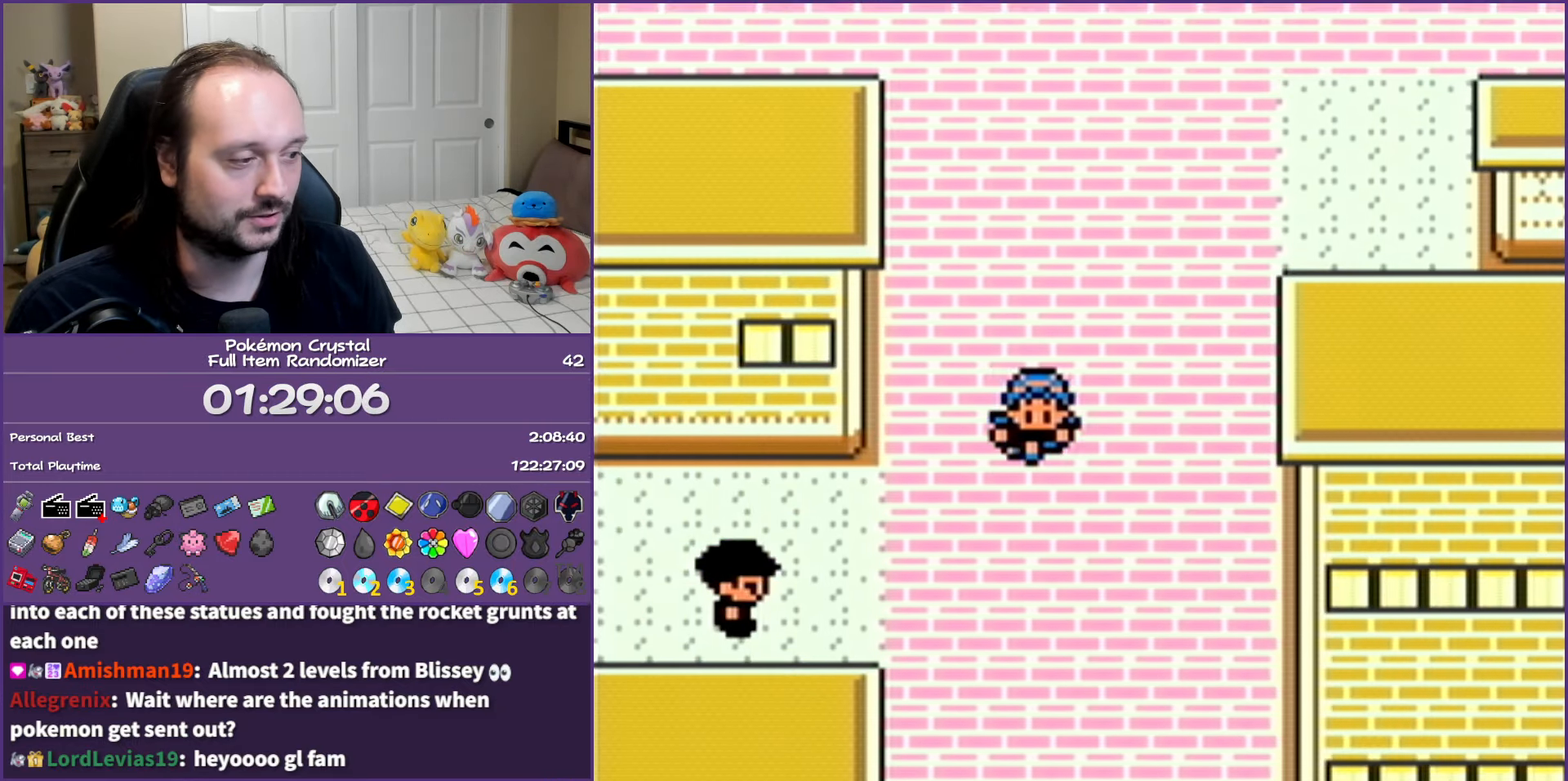
{"buttons": ["DPAD_DOWN"], "events": []}
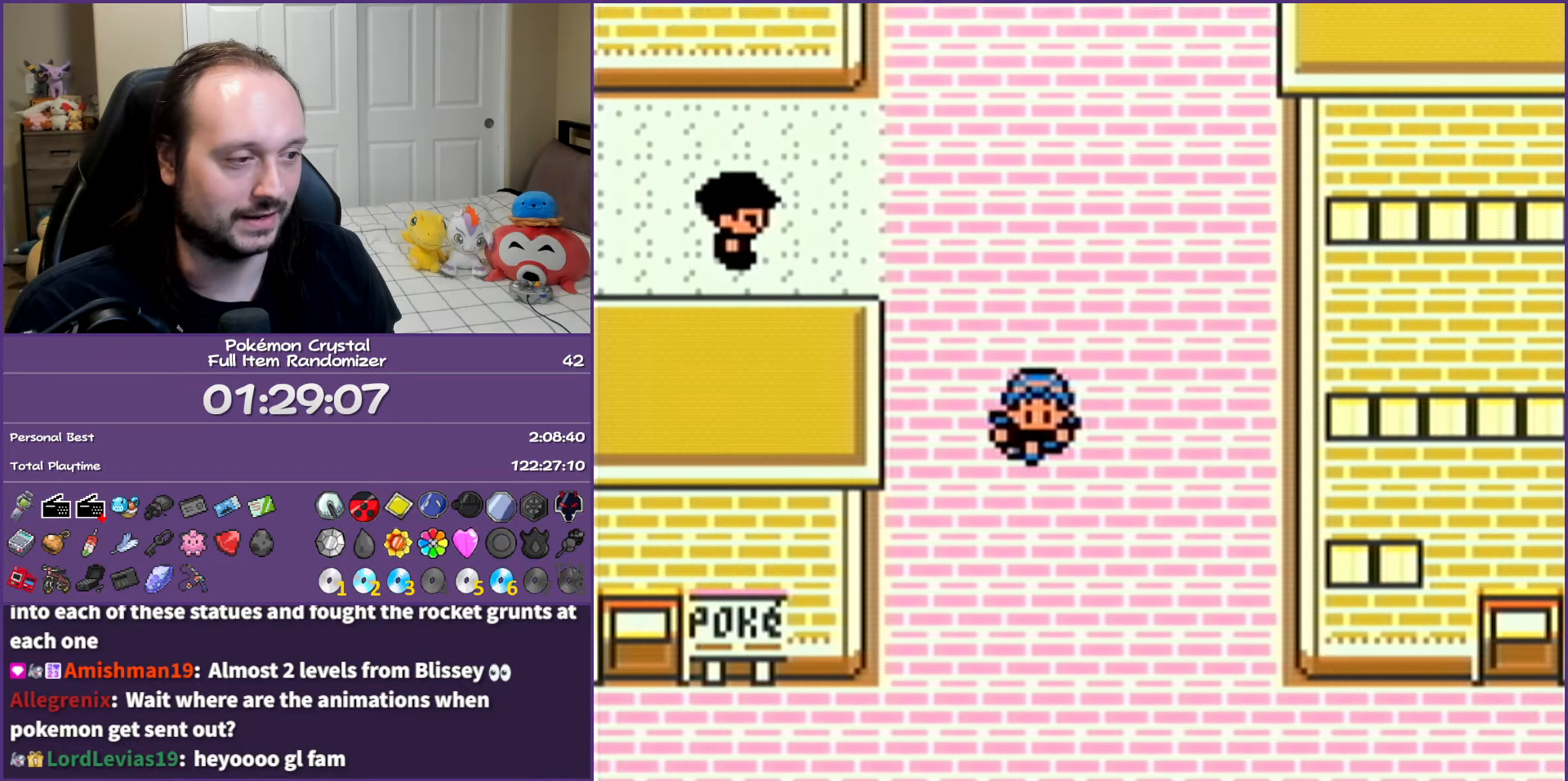
{"buttons": ["DPAD_RIGHT"], "events": [[233, "DPAD_RIGHT", "down"], [250, "DPAD_DOWN", "up"]]}
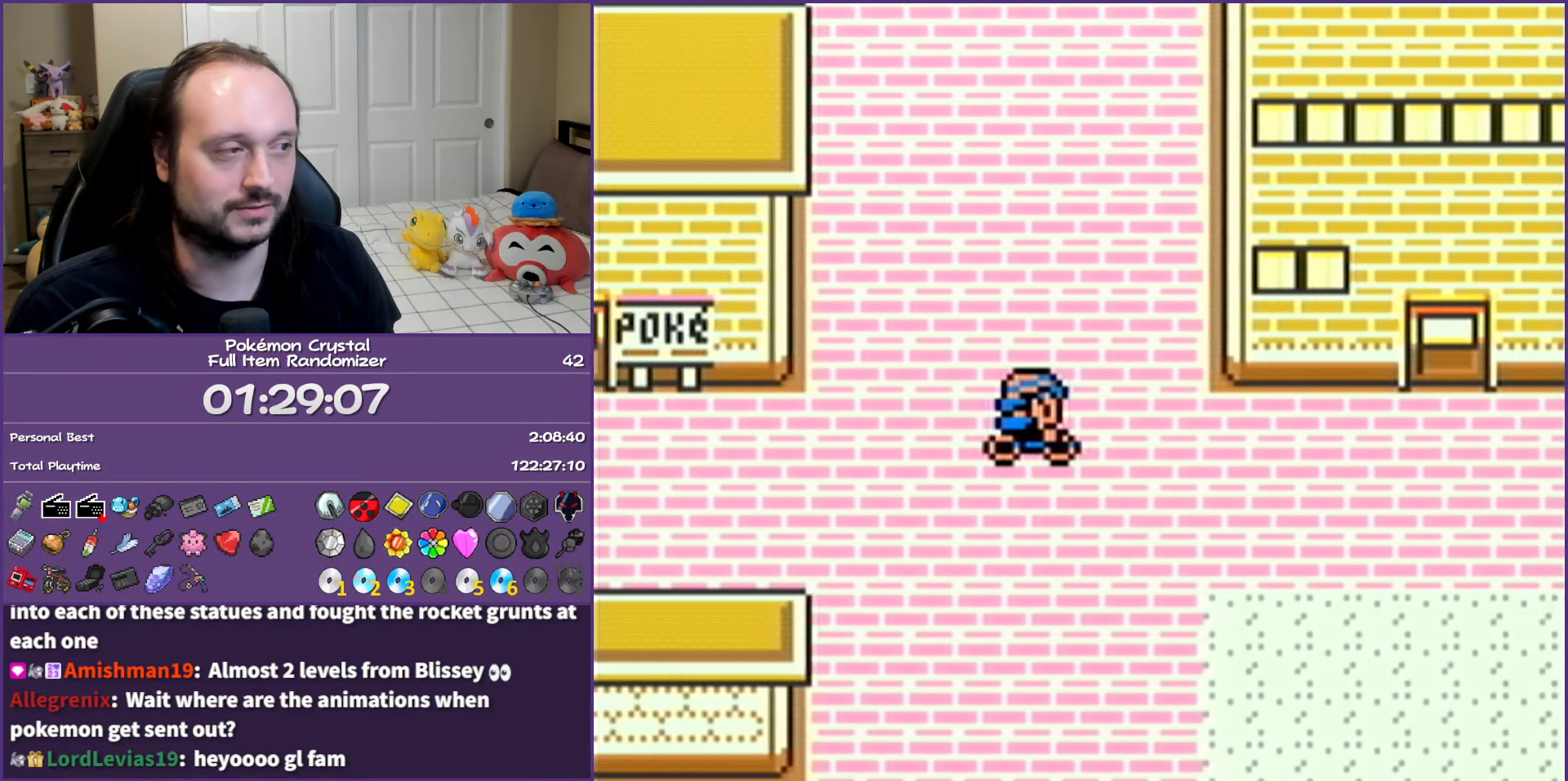
{"buttons": ["DPAD_UP"], "events": [[450, "DPAD_RIGHT", "up"], [450, "DPAD_UP", "down"]]}
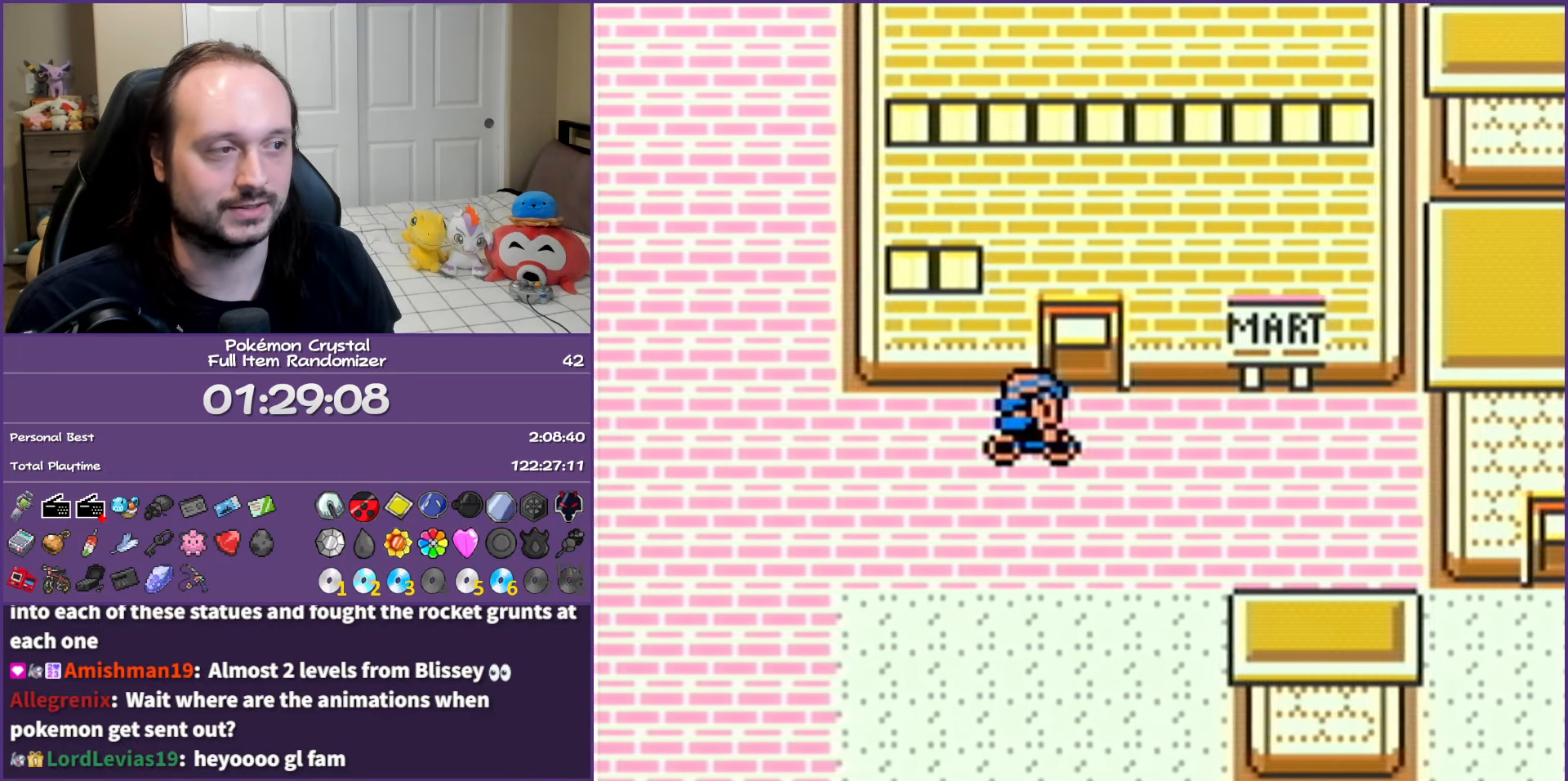
{"buttons": ["DPAD_UP"], "events": []}
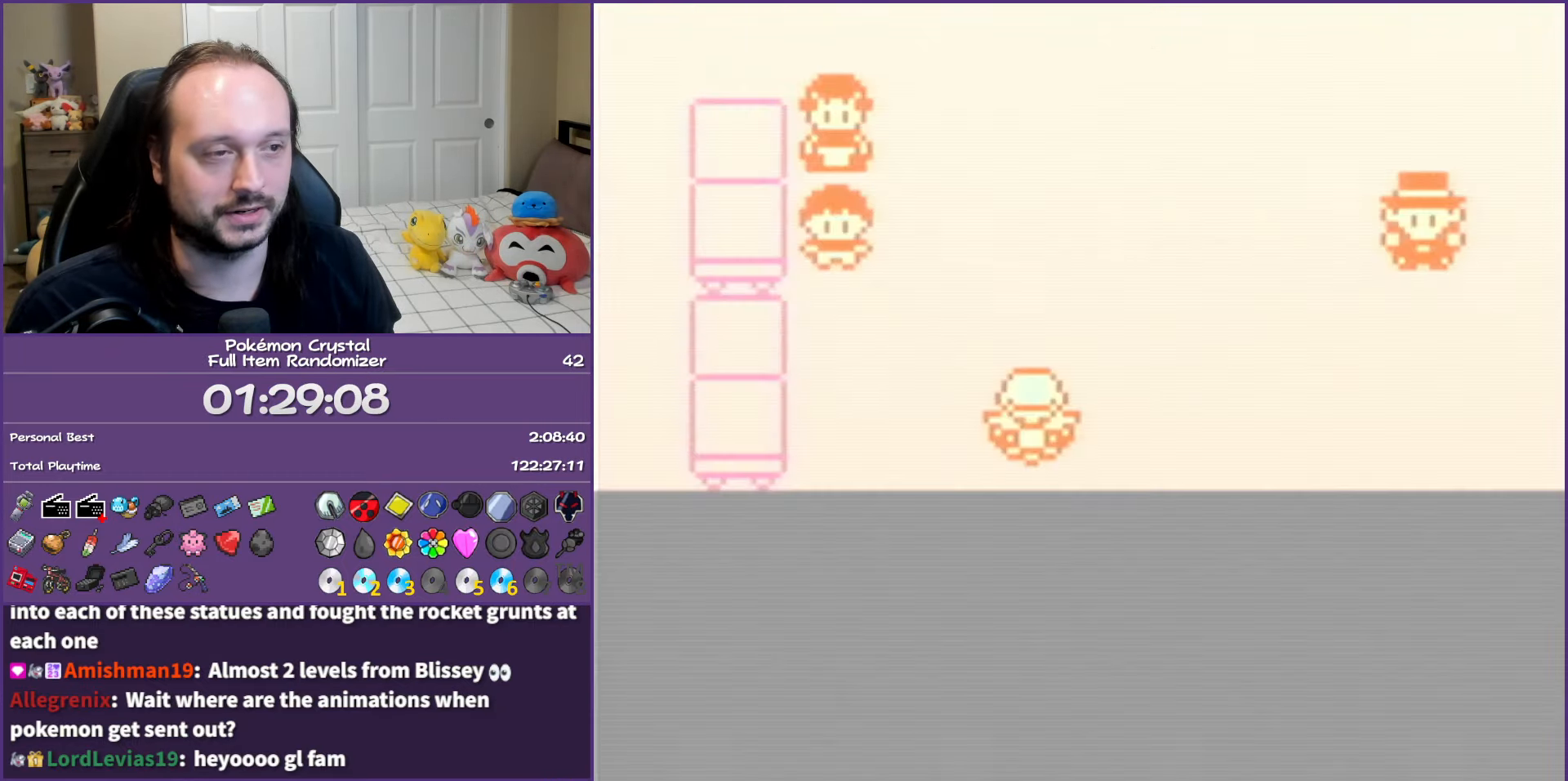
{"buttons": ["DPAD_UP"], "events": []}
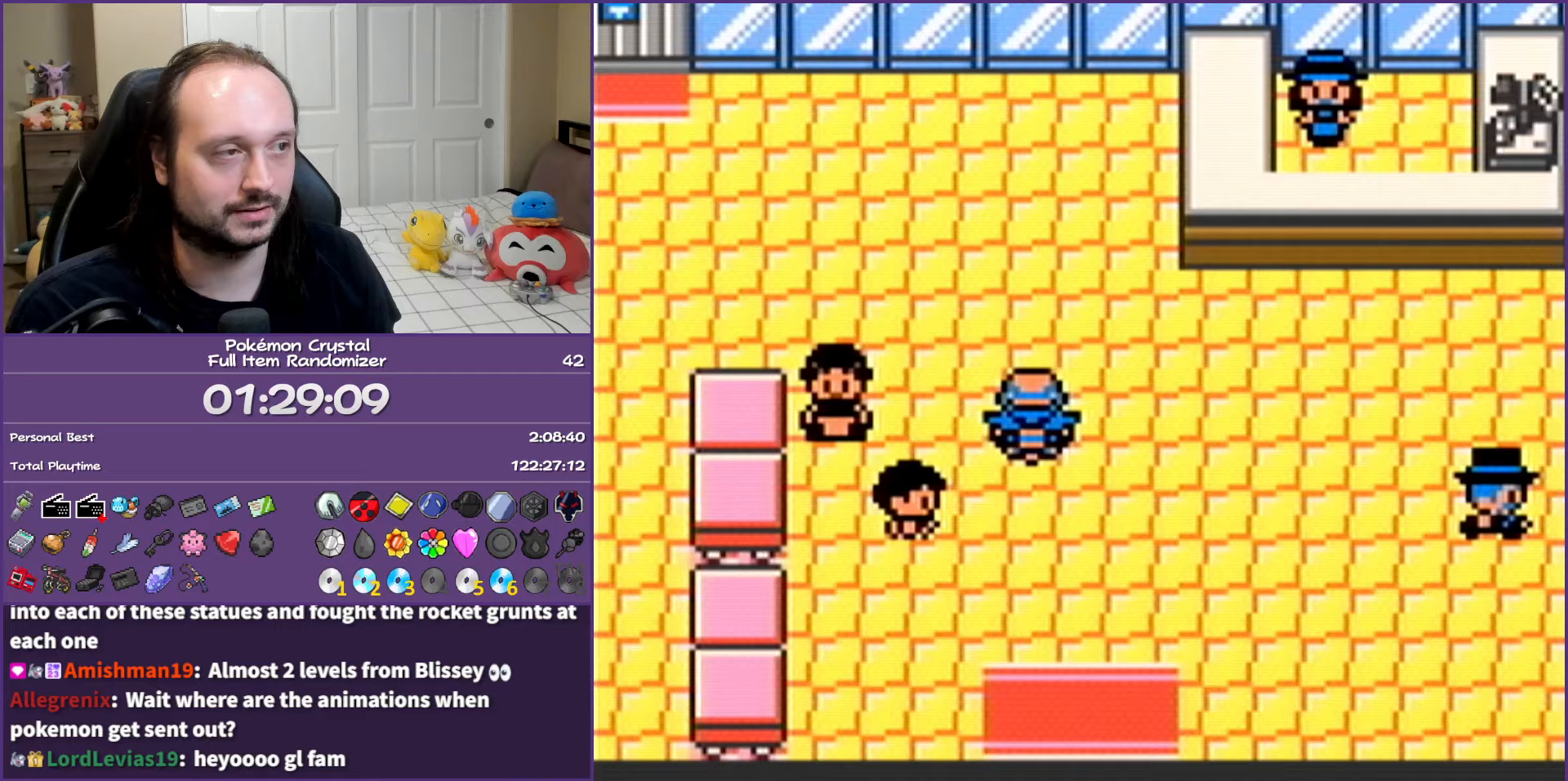
{"buttons": ["DPAD_RIGHT"], "events": [[33, "DPAD_RIGHT", "down"], [50, "DPAD_UP", "up"]]}
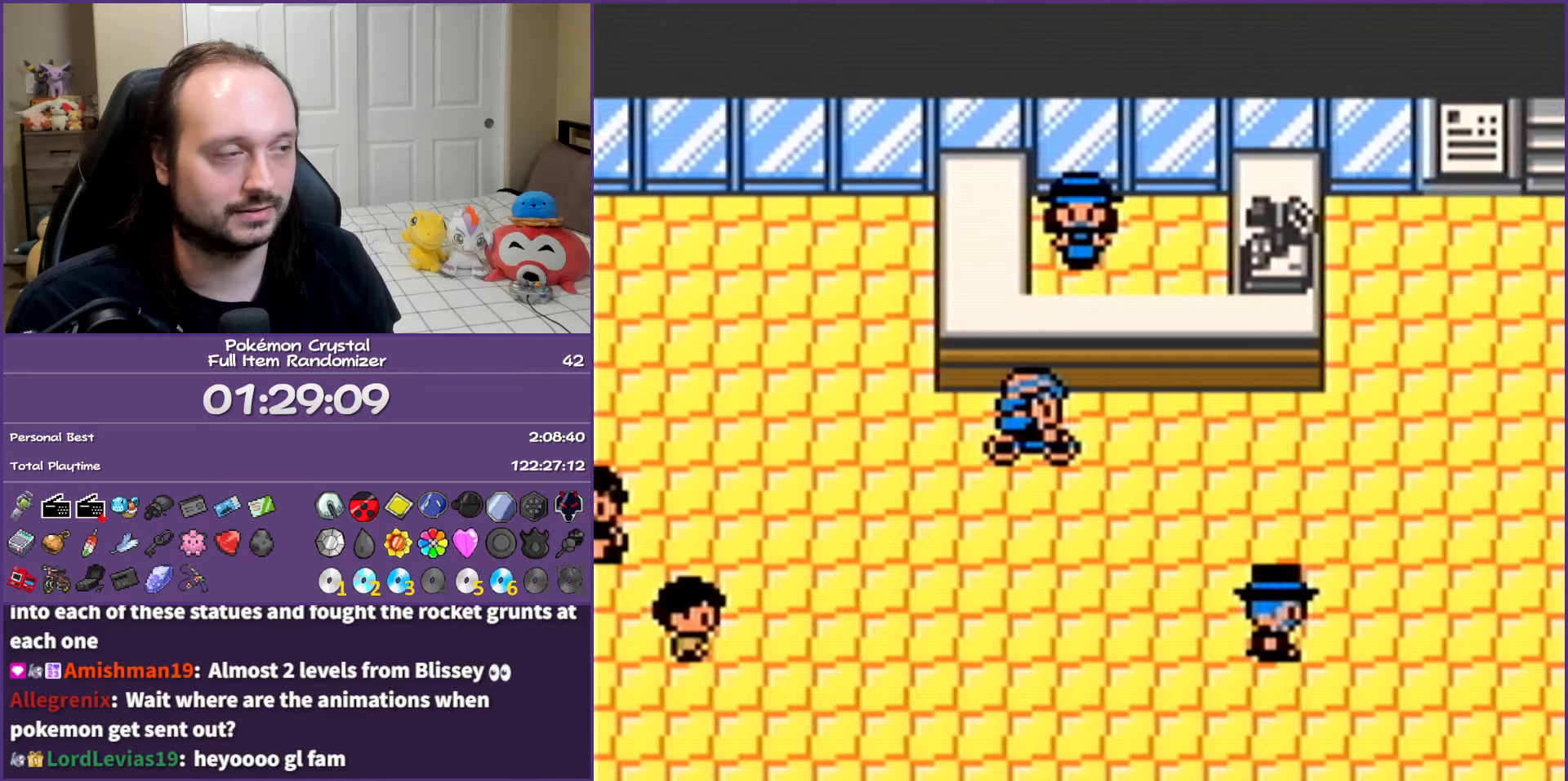
{"buttons": ["DPAD_LEFT"], "events": [[150, "DPAD_RIGHT", "up"], [250, "DPAD_LEFT", "down"]]}
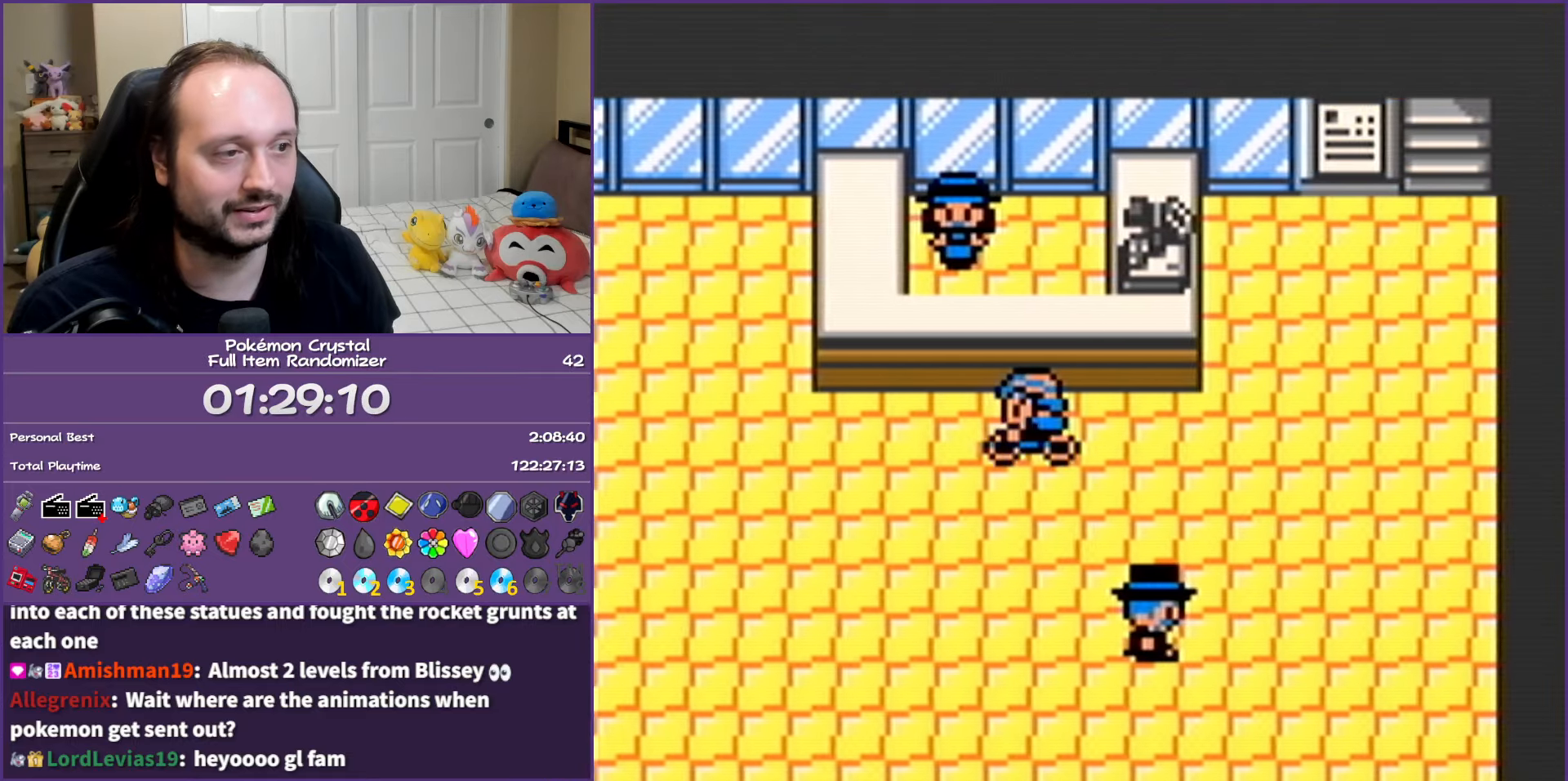
{"buttons": ["DPAD_LEFT"], "events": []}
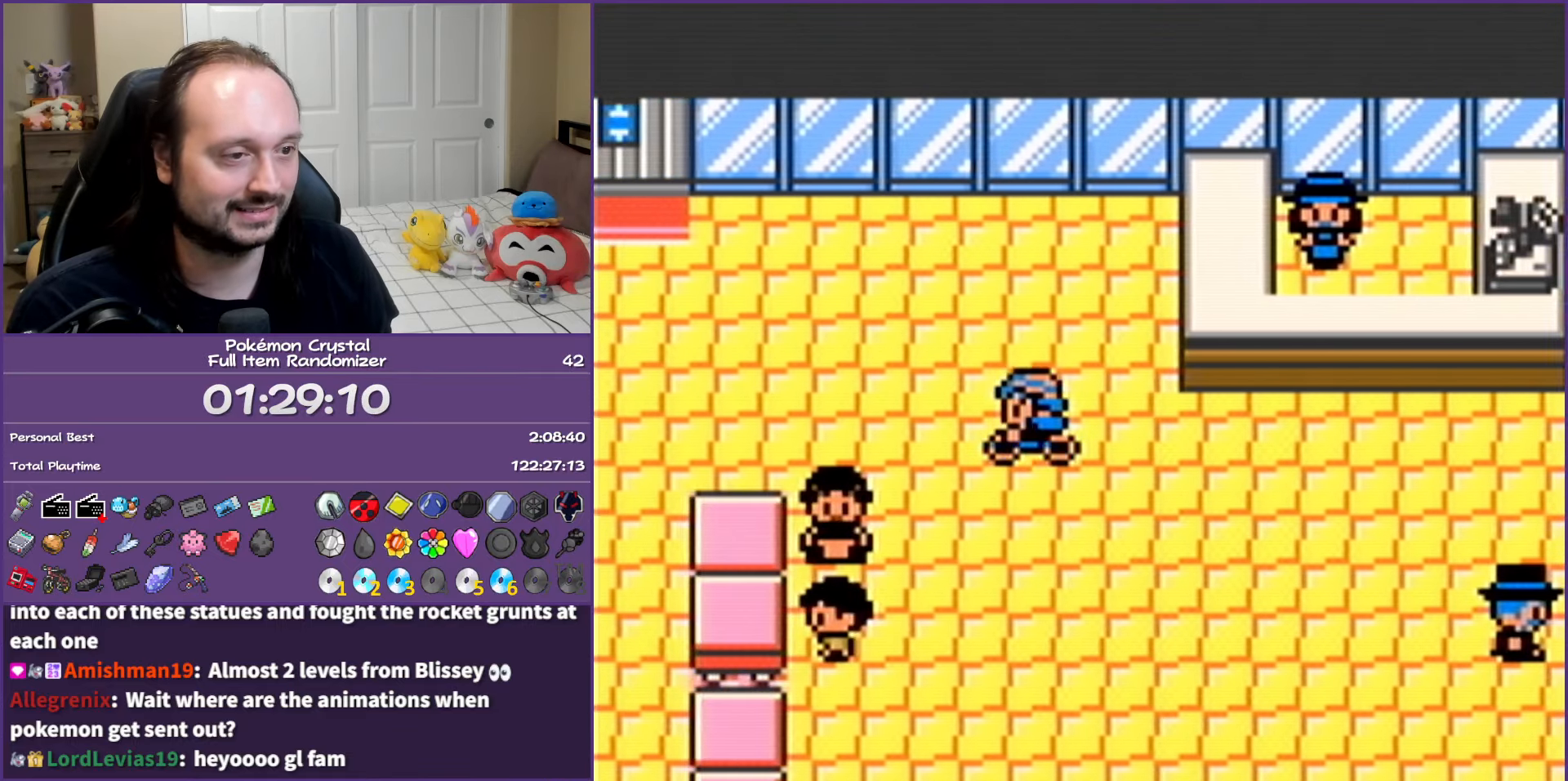
{"buttons": ["DPAD_LEFT"], "events": []}